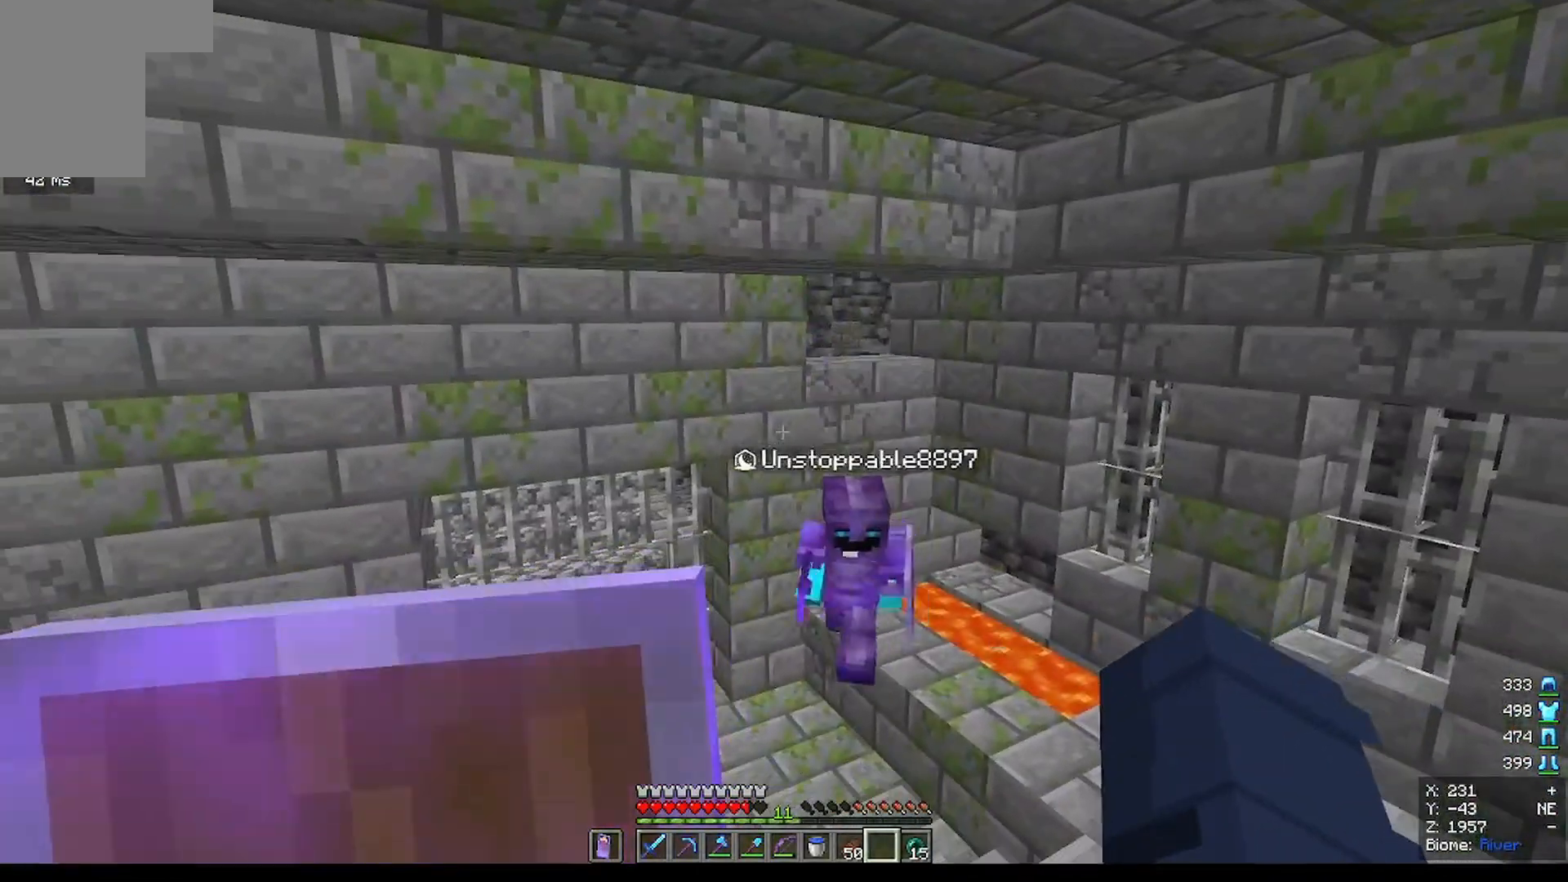
Gameplay with keyboard and mouse; each line is a JSON object with the keys and mouse buttons held at the frame after it. "events" lists presses ("down") and releases ("up") of "a", "d", "s", "w", "mouse_left" and "mouse_right" between this image and that frame as [ms after this image, input, new state], when the widget could be followed in between. "mouse_left", "mouse_right" = the "left", "right" buttons of the "mouse" list. No other keys are recorded. Fast repeated clicks can show as one long hold. Mouse movement is not recorded.
{"keys": [], "mouse": [], "events": []}
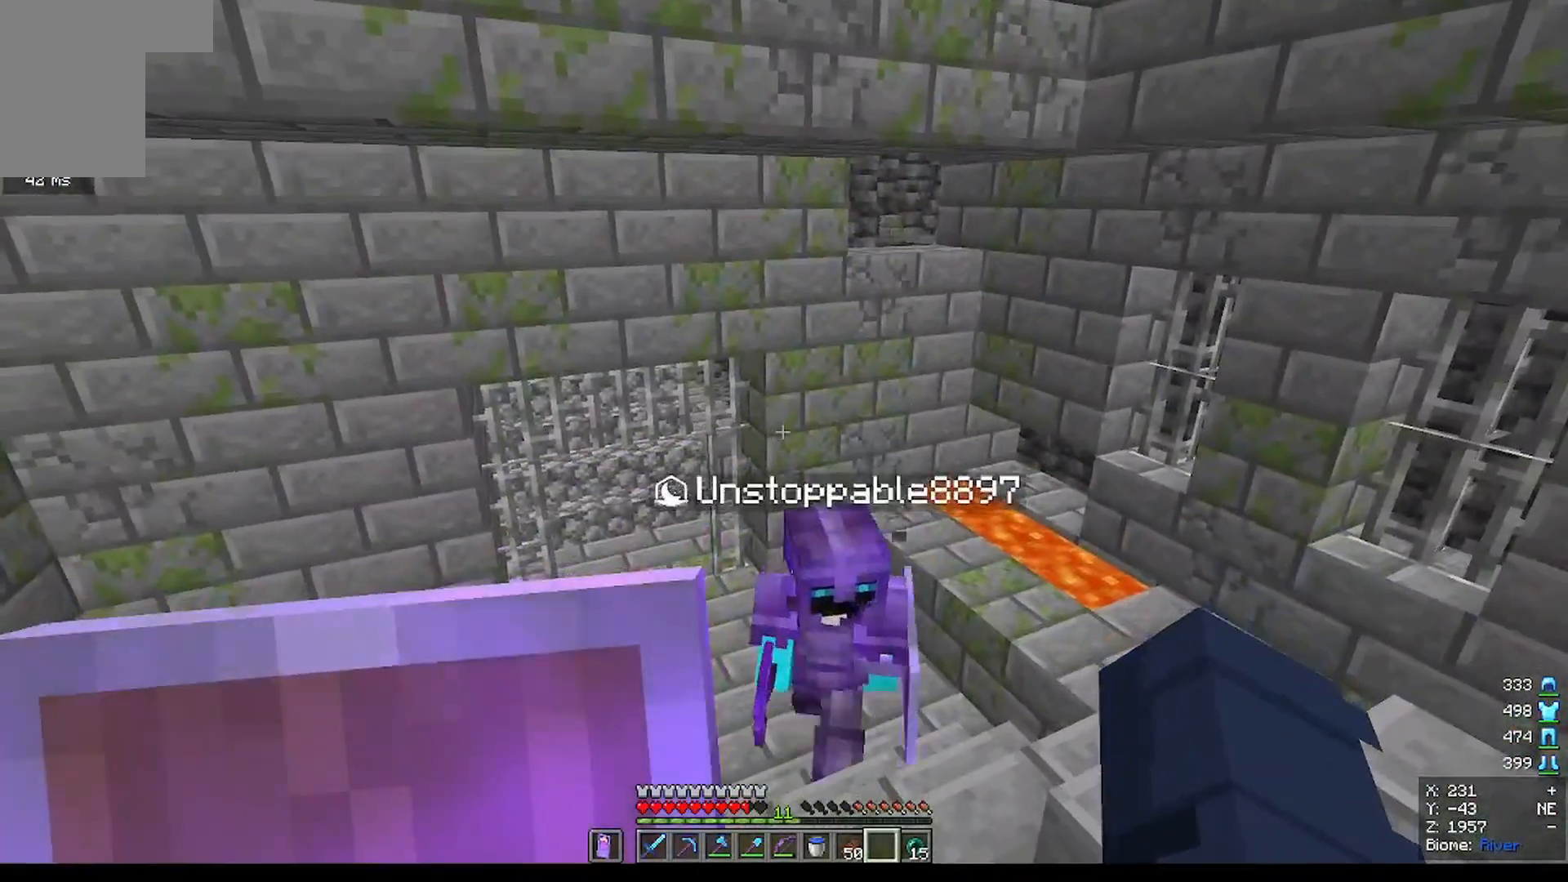
{"keys": [], "mouse": [], "events": []}
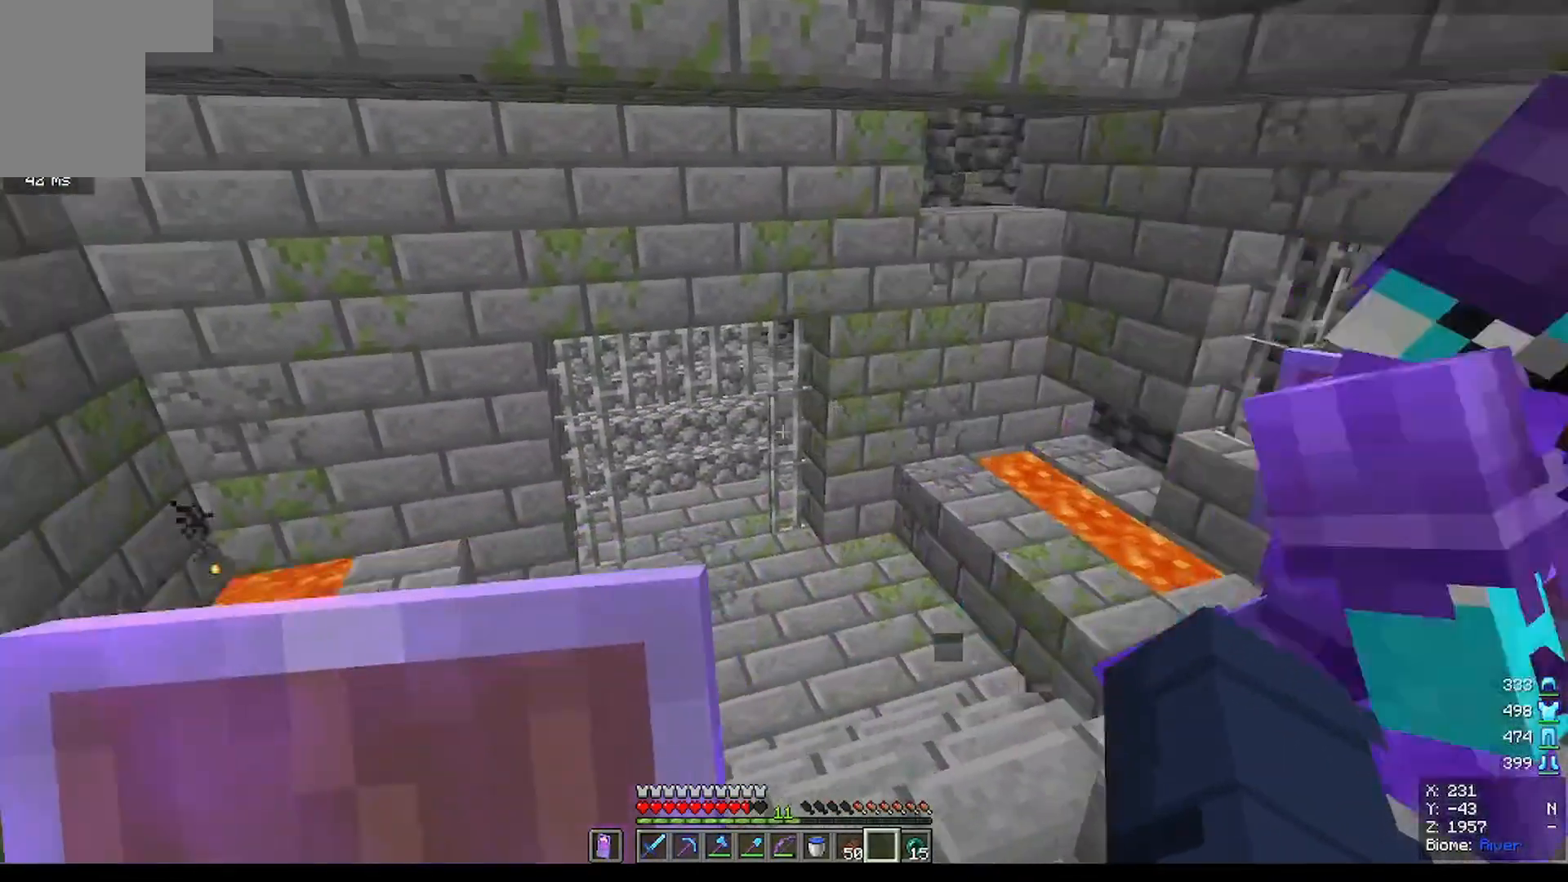
{"keys": [], "mouse": [], "events": []}
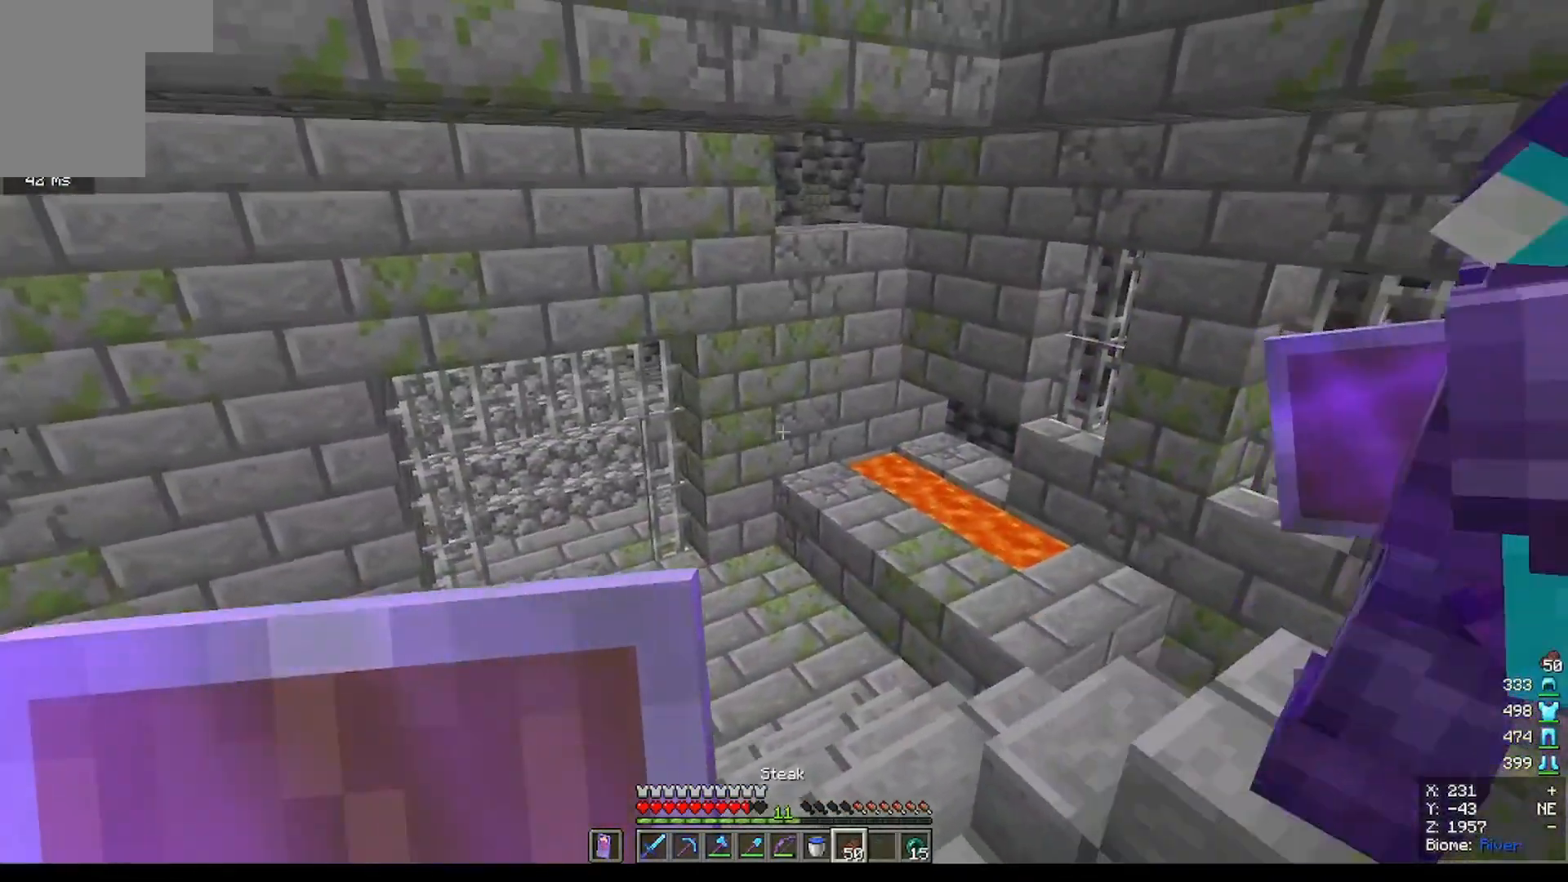
{"keys": [], "mouse": ["right"], "events": [[200, "mouse_right", "down"]]}
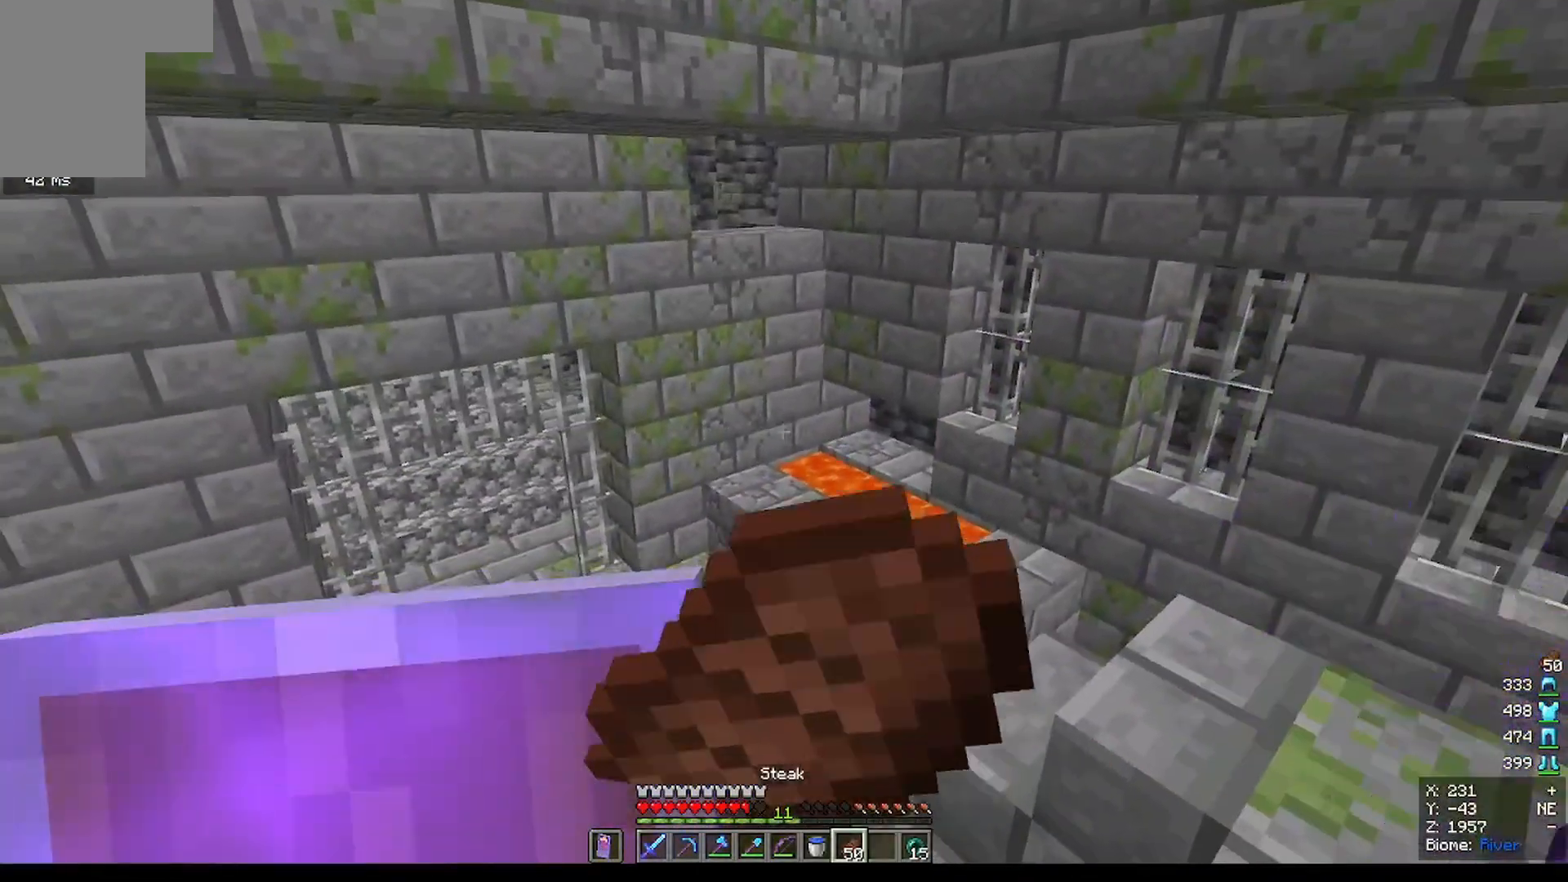
{"keys": [], "mouse": ["right"], "events": []}
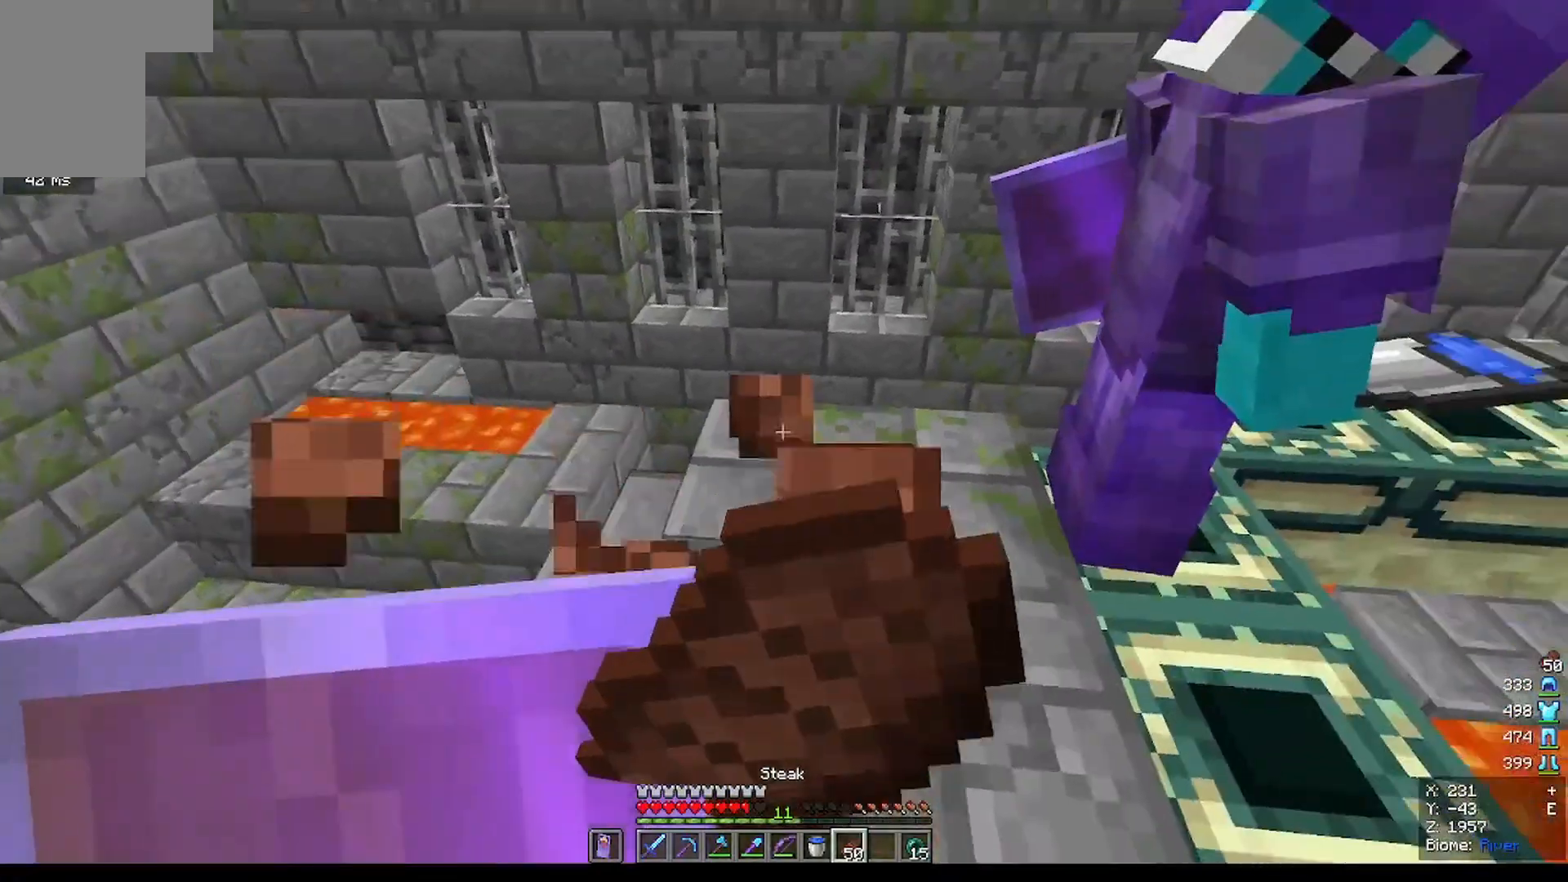
{"keys": [], "mouse": ["right"], "events": []}
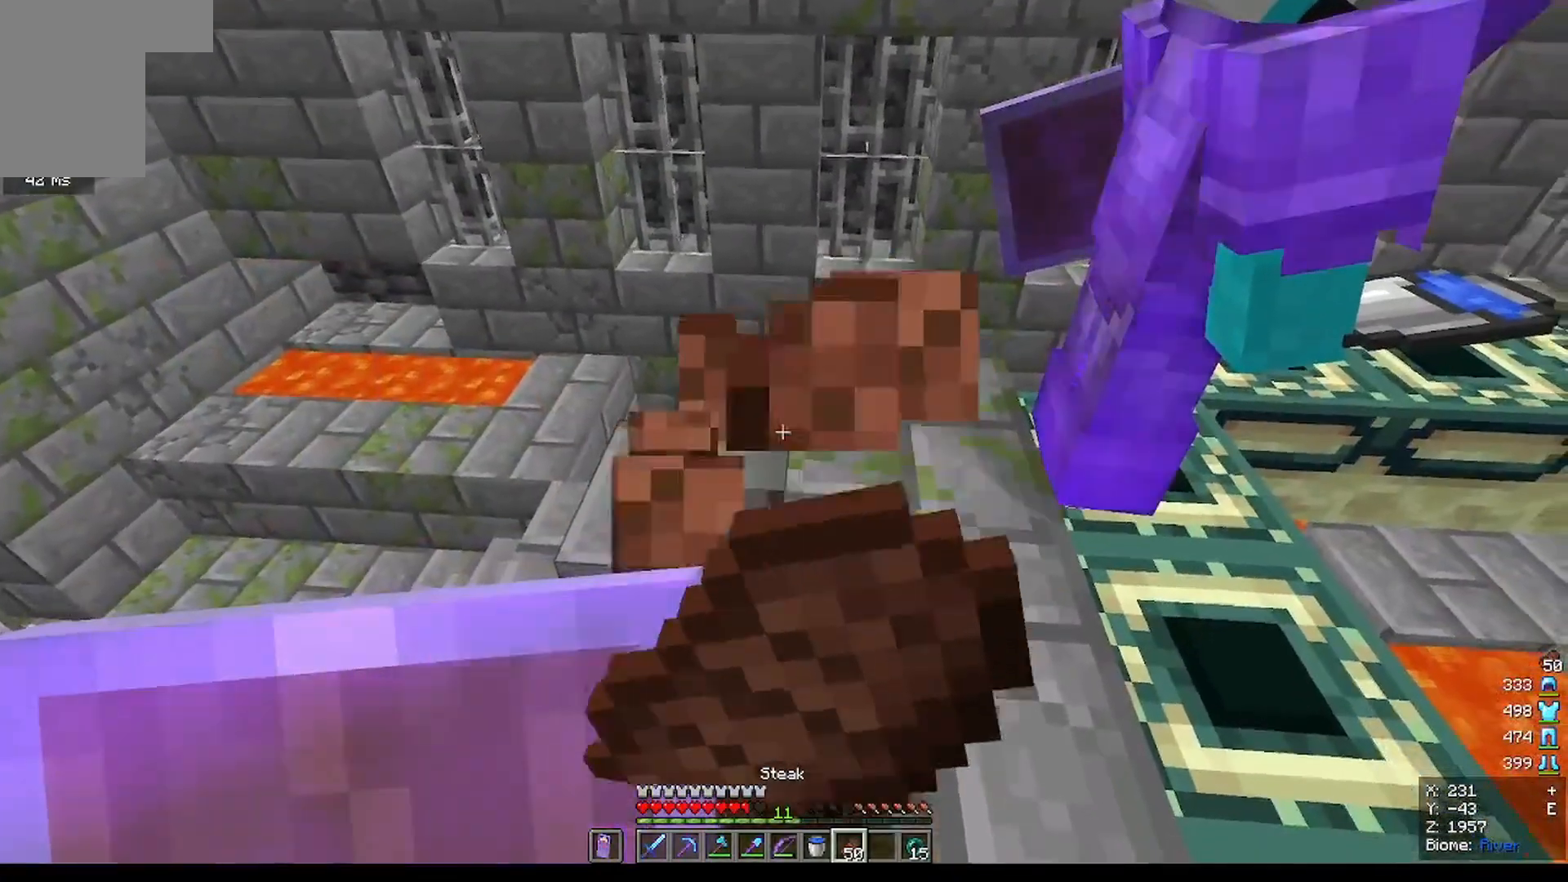
{"keys": [], "mouse": ["right"], "events": []}
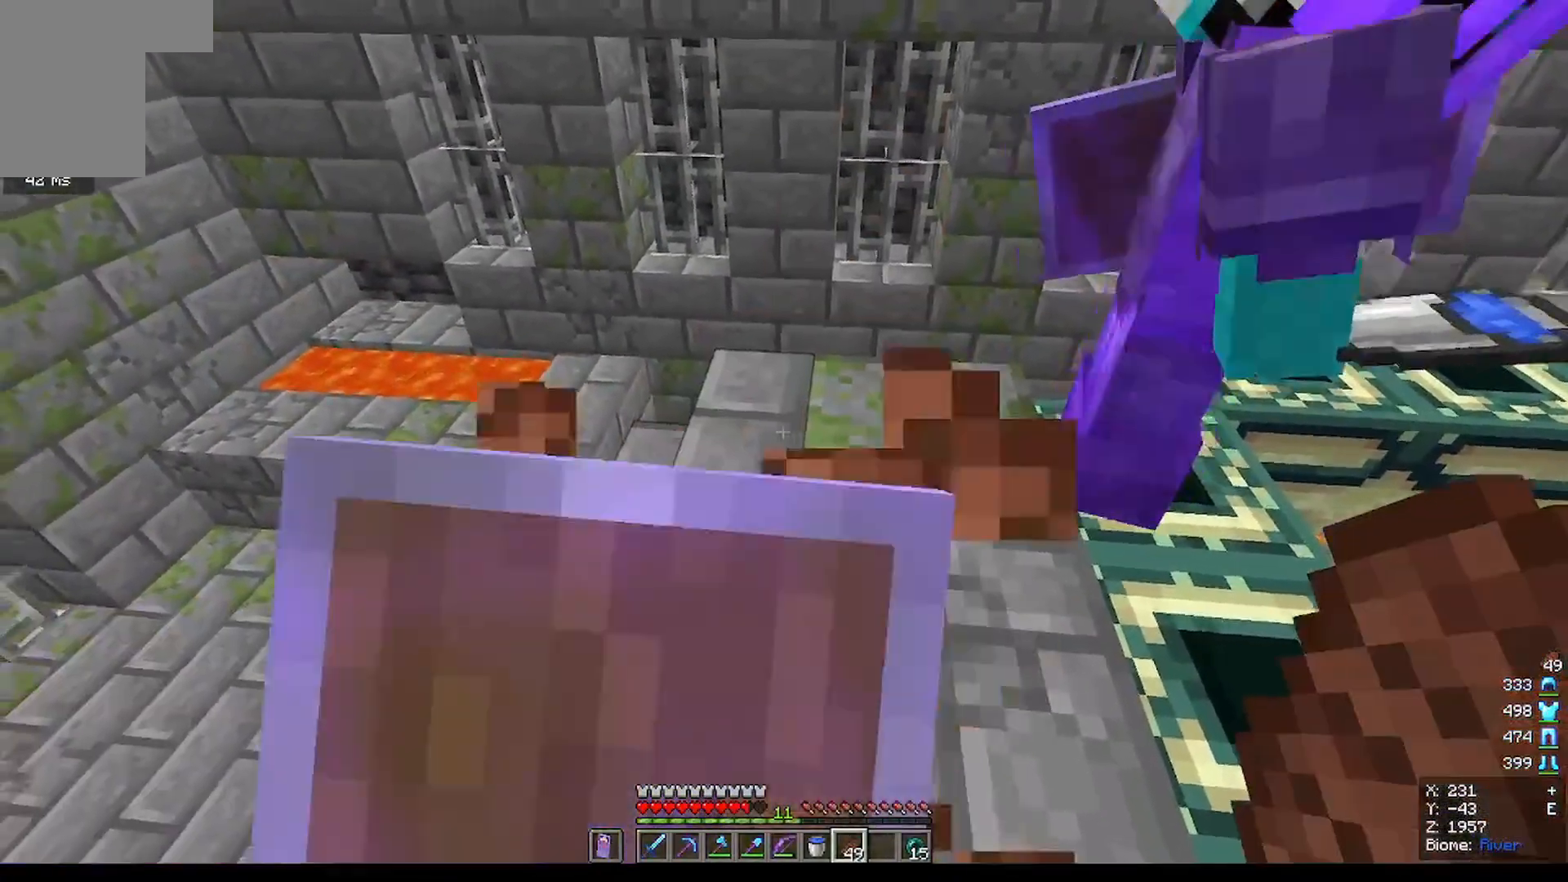
{"keys": [], "mouse": [], "events": [[367, "mouse_right", "up"]]}
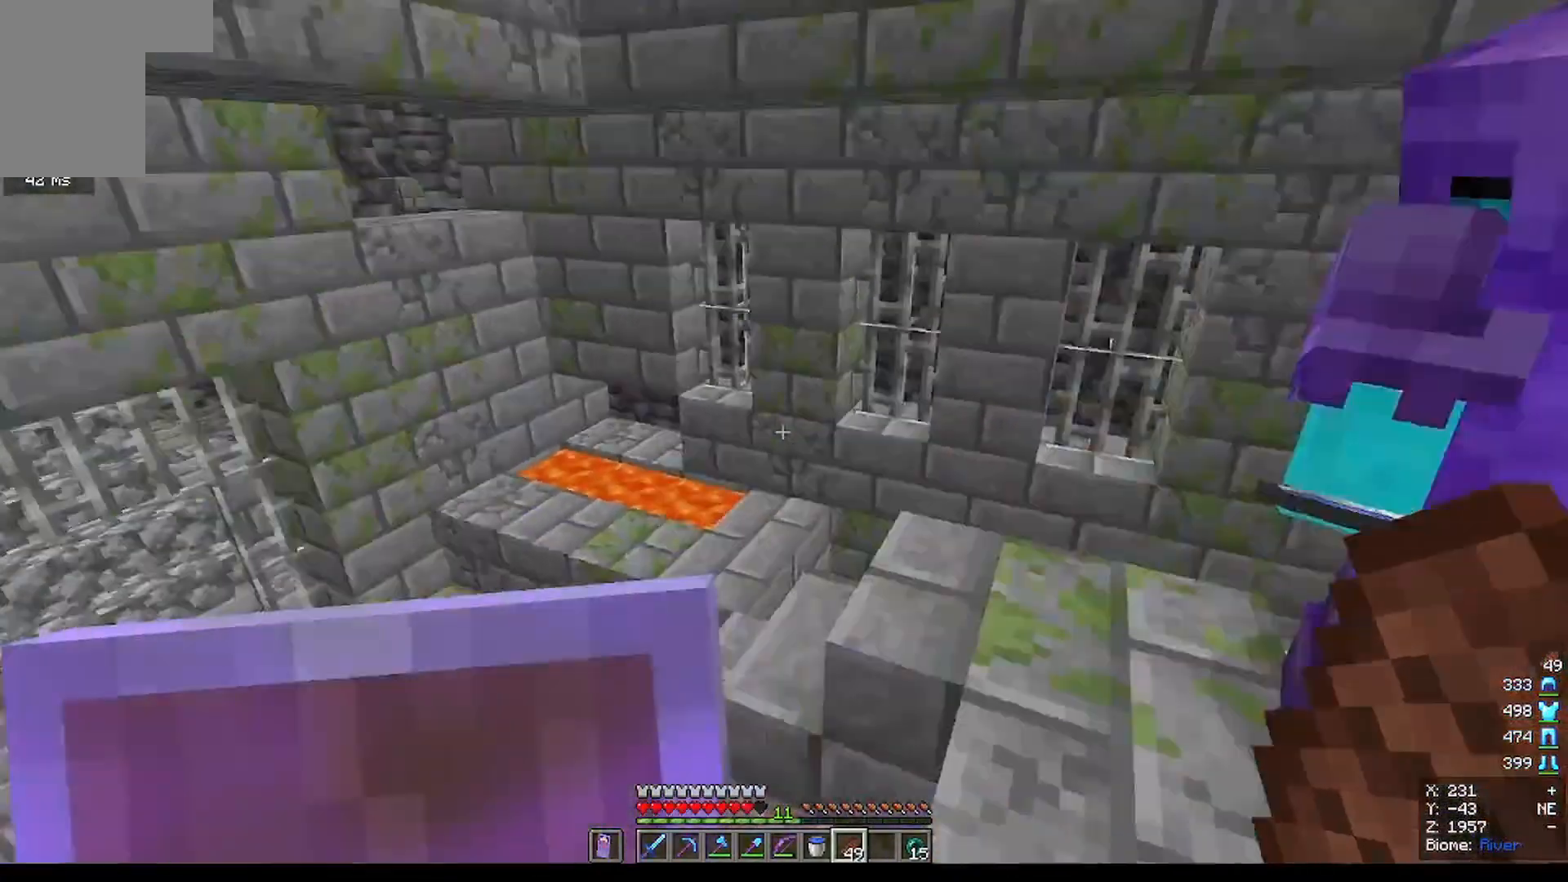
{"keys": [], "mouse": ["left", "right"], "events": [[267, "mouse_right", "down"], [300, "mouse_left", "down"]]}
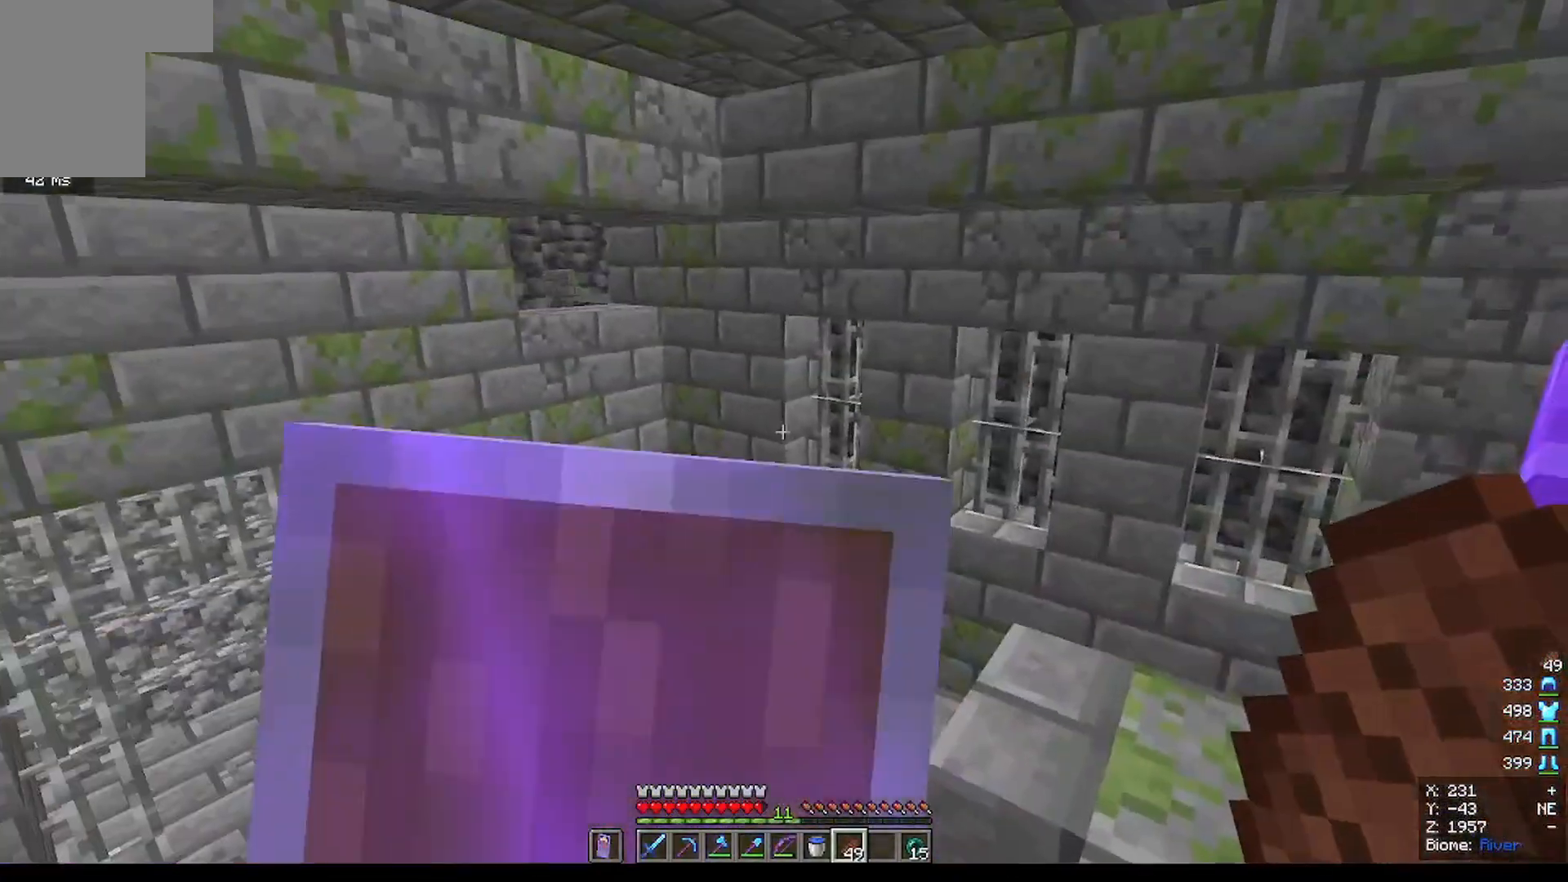
{"keys": [], "mouse": [], "events": [[33, "mouse_left", "up"], [66, "mouse_right", "up"]]}
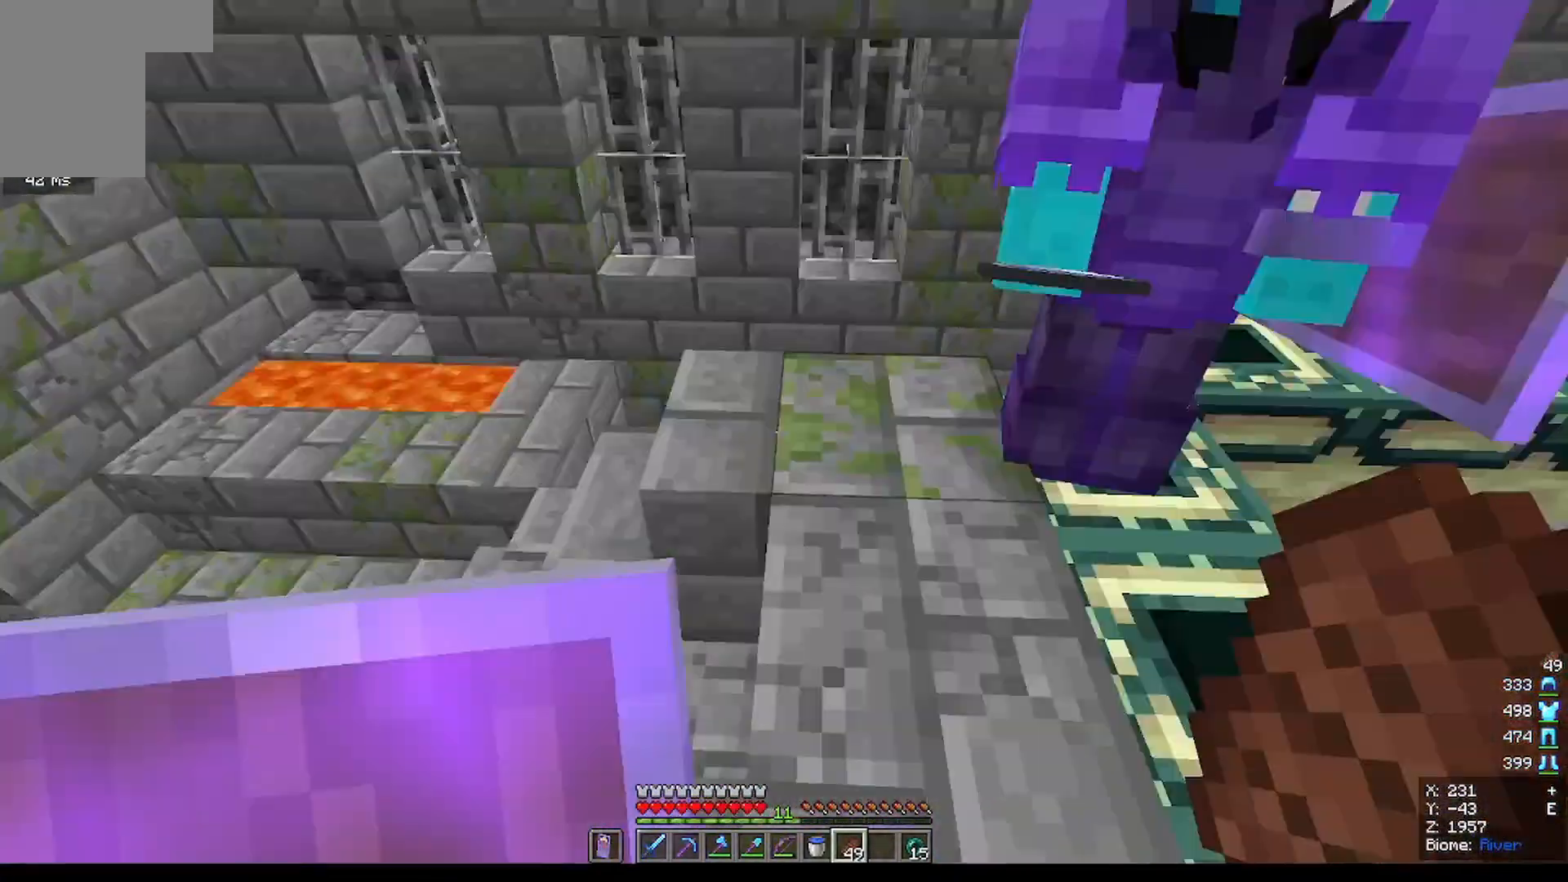
{"keys": [], "mouse": [], "events": []}
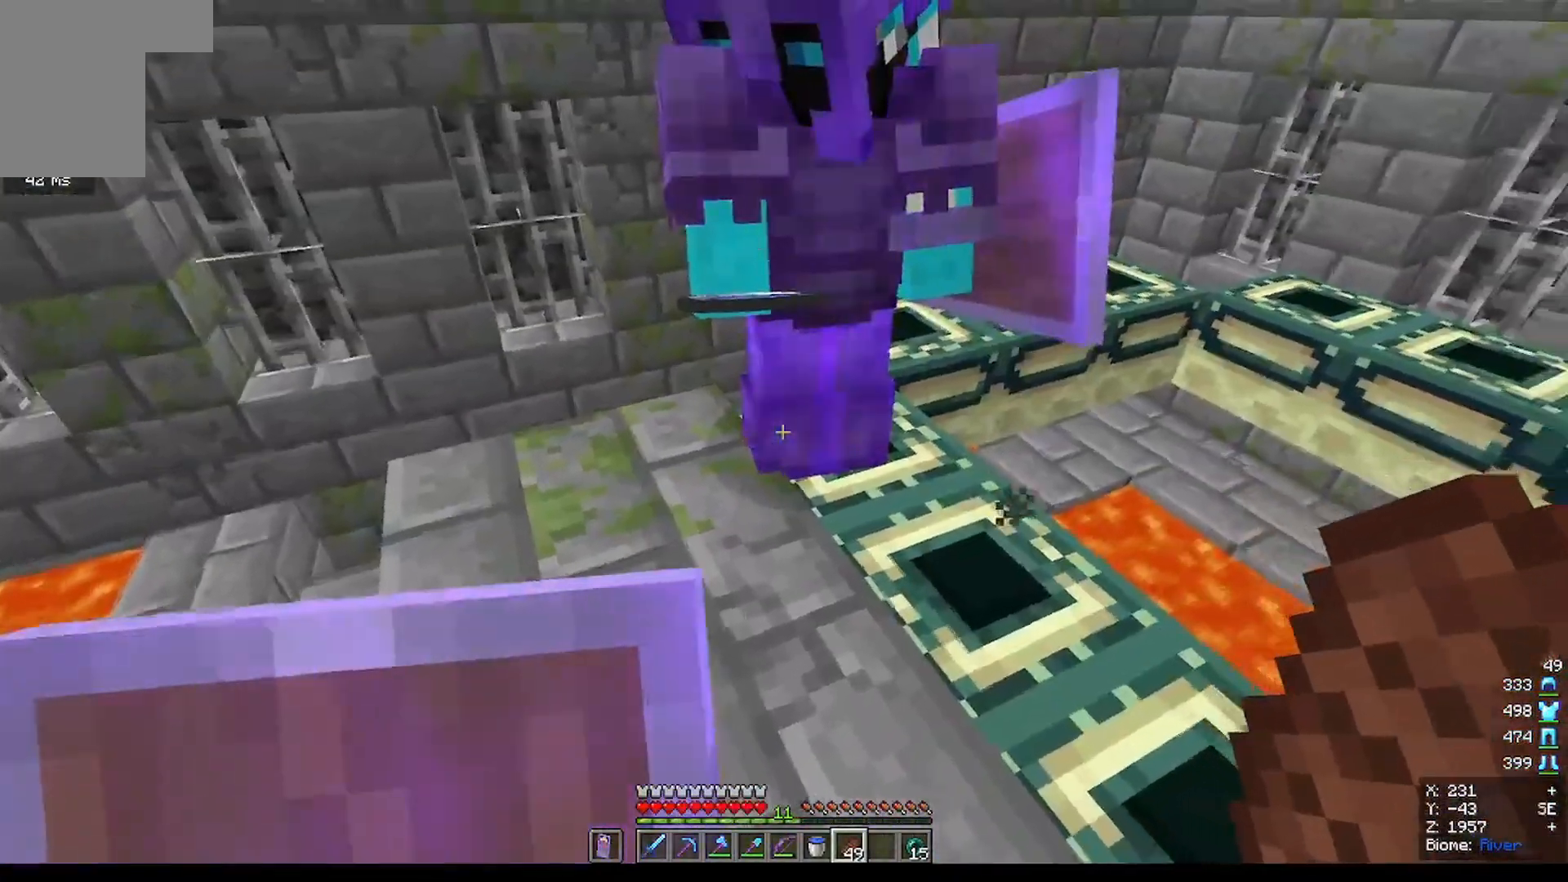
{"keys": [], "mouse": [], "events": []}
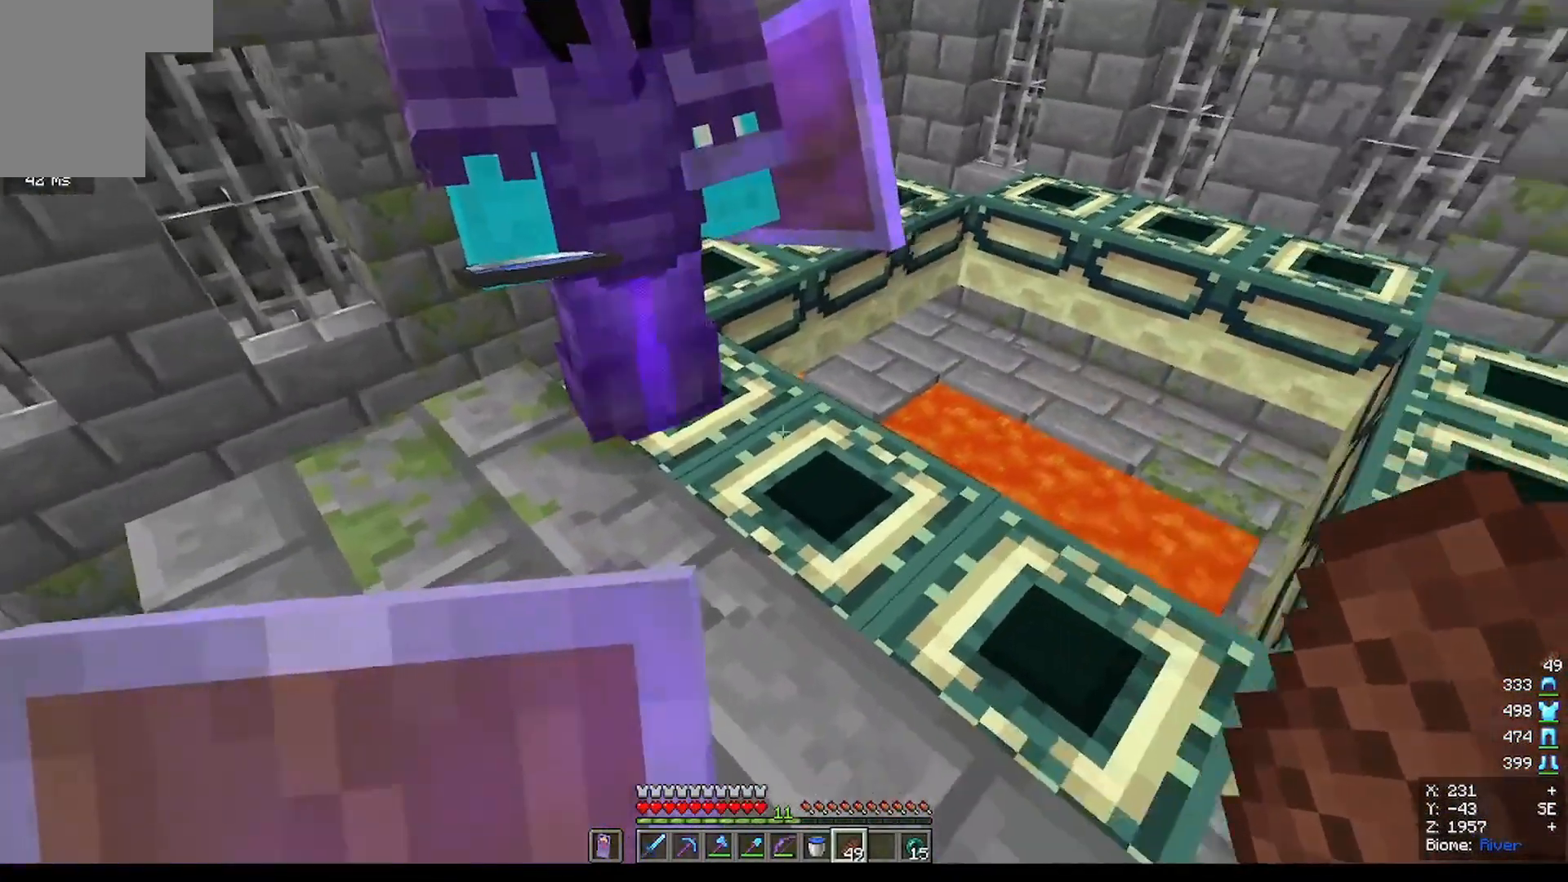
{"keys": [], "mouse": [], "events": []}
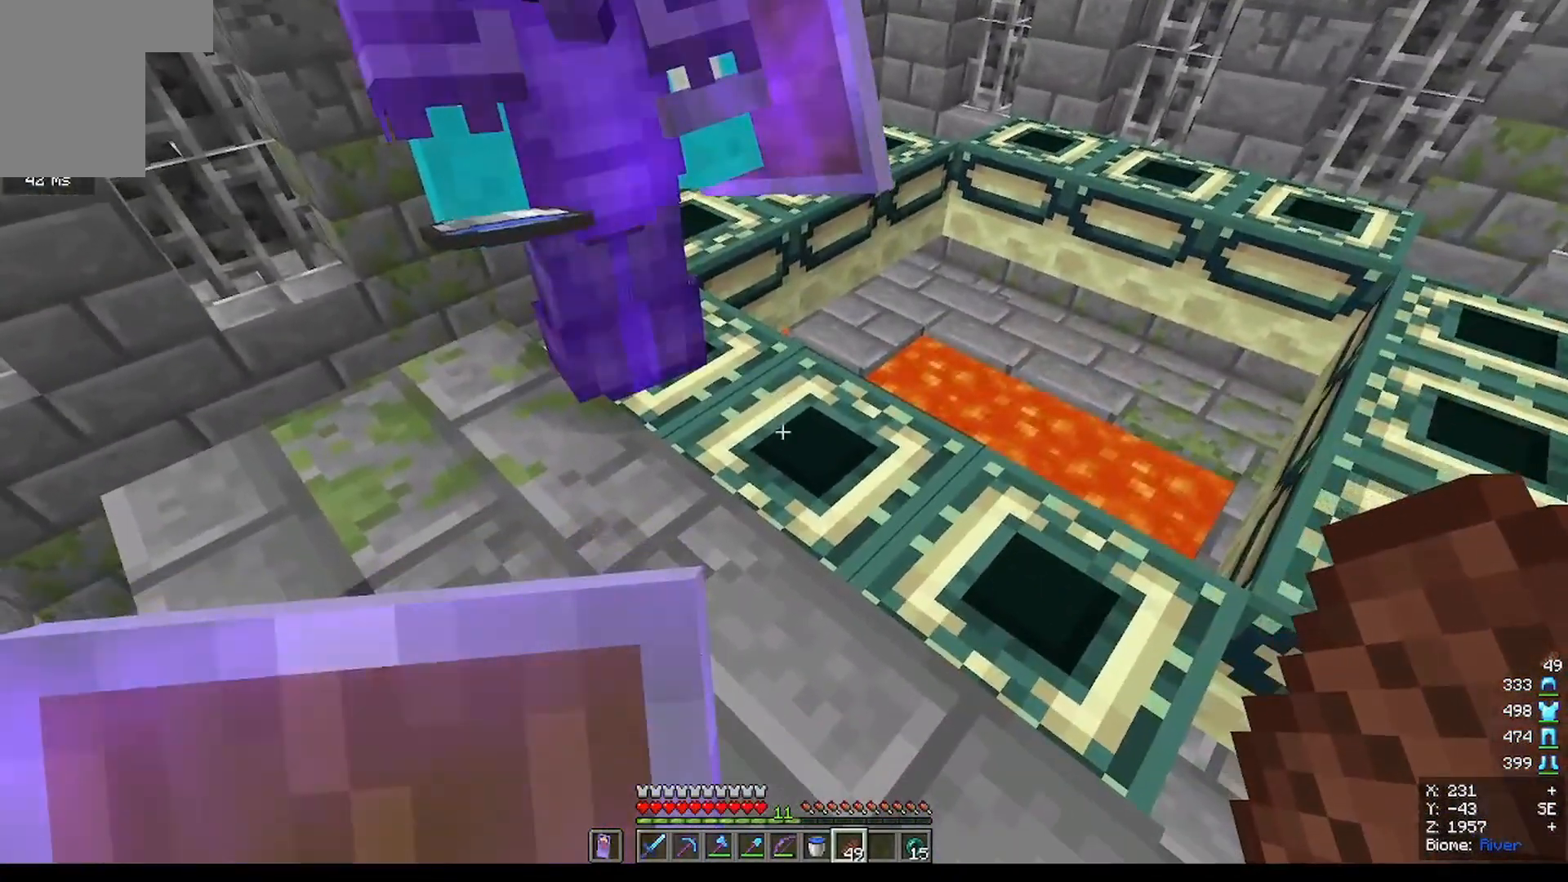
{"keys": [], "mouse": [], "events": []}
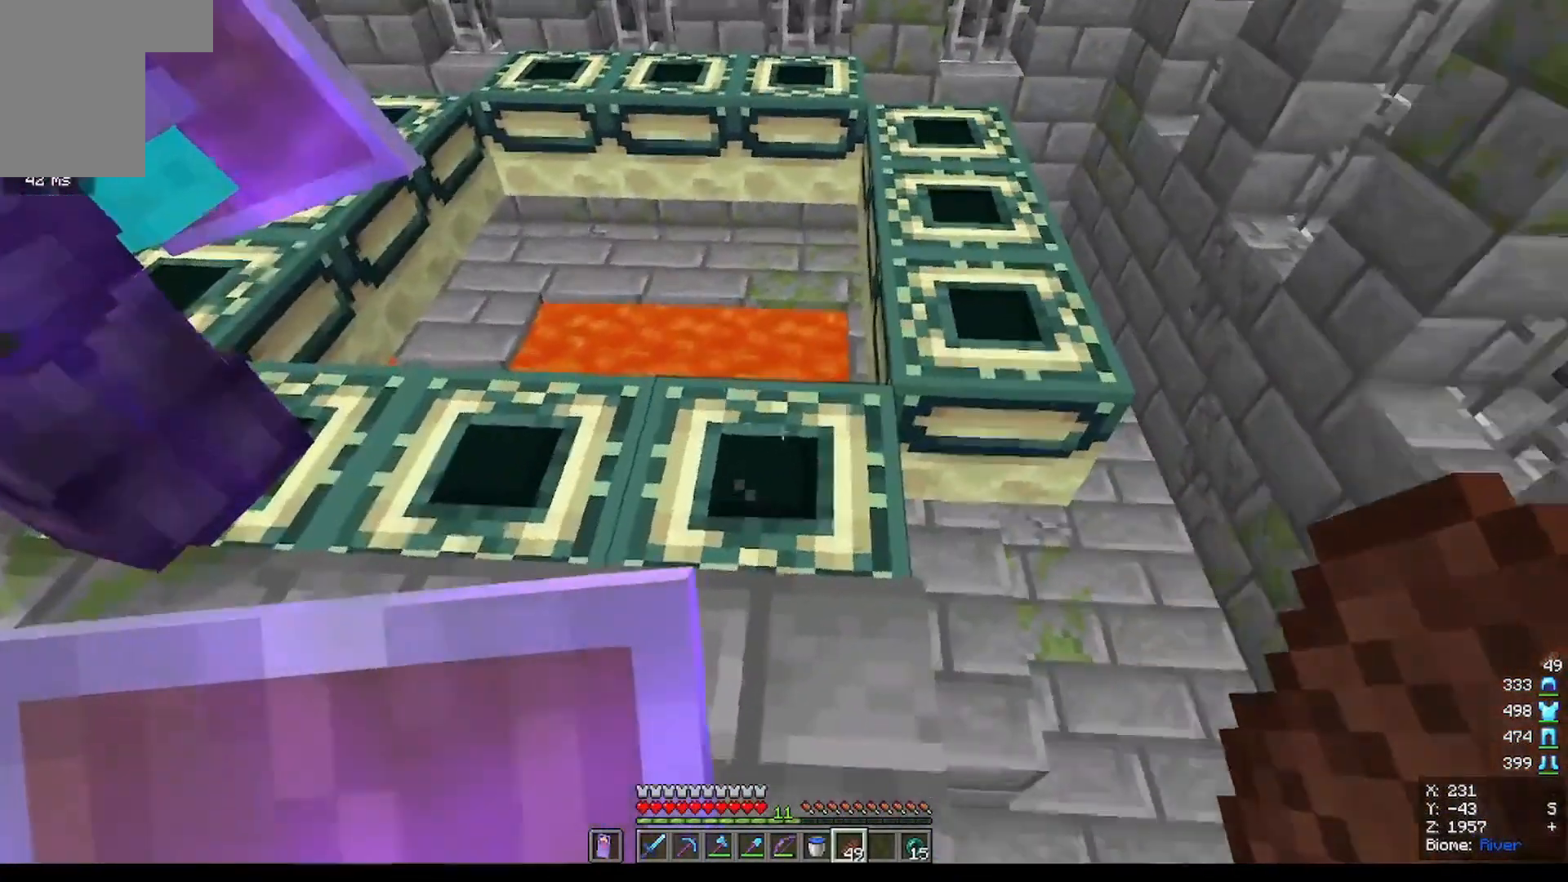
{"keys": ["w"], "mouse": [], "events": [[434, "w", "down"]]}
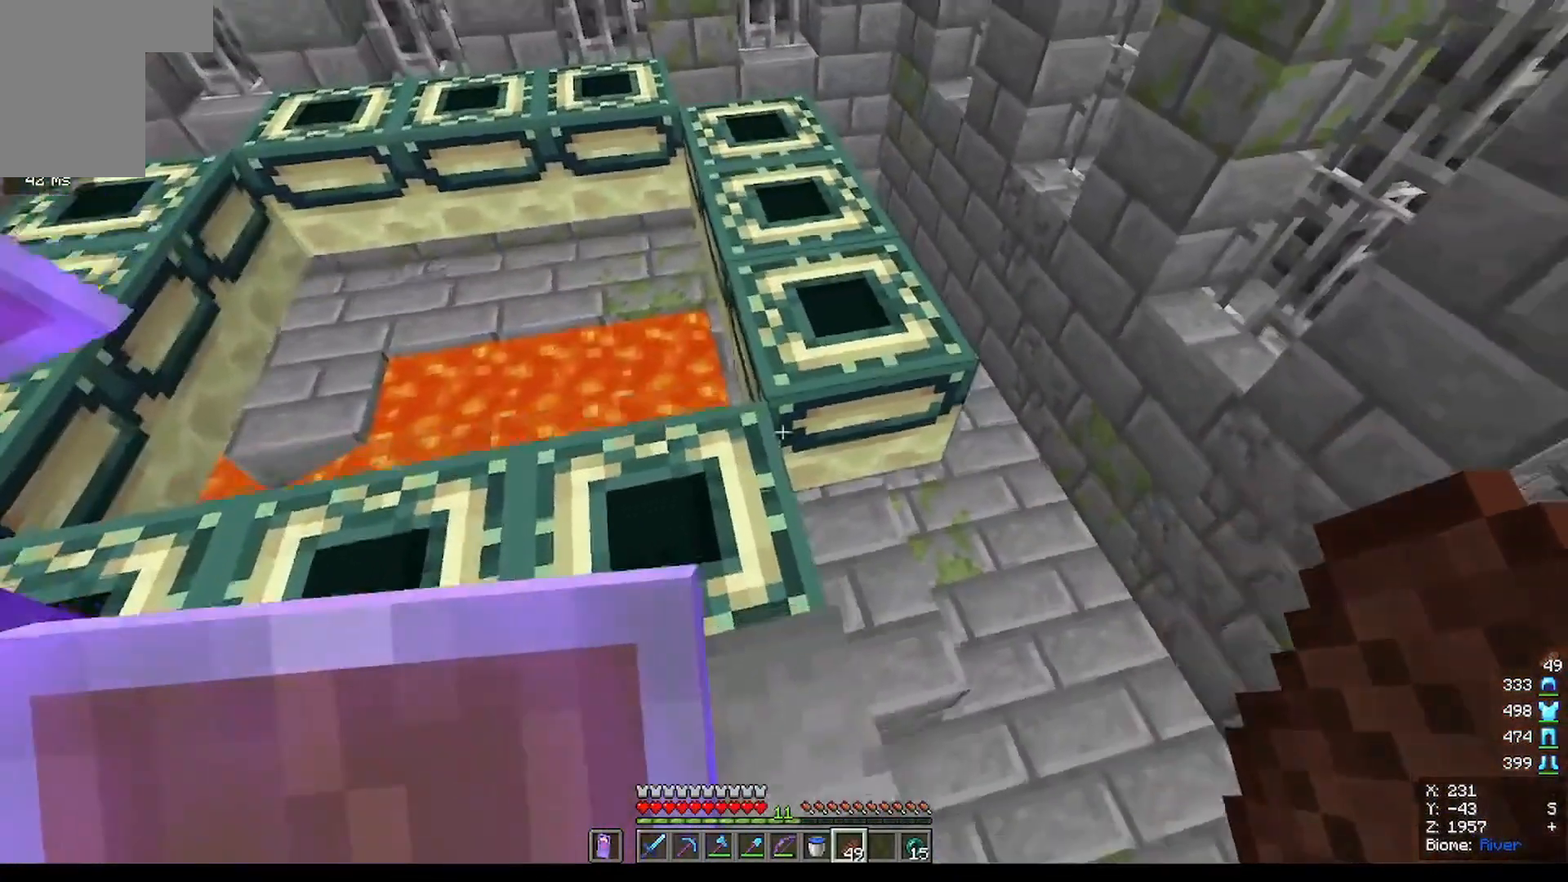
{"keys": ["w"], "mouse": [], "events": []}
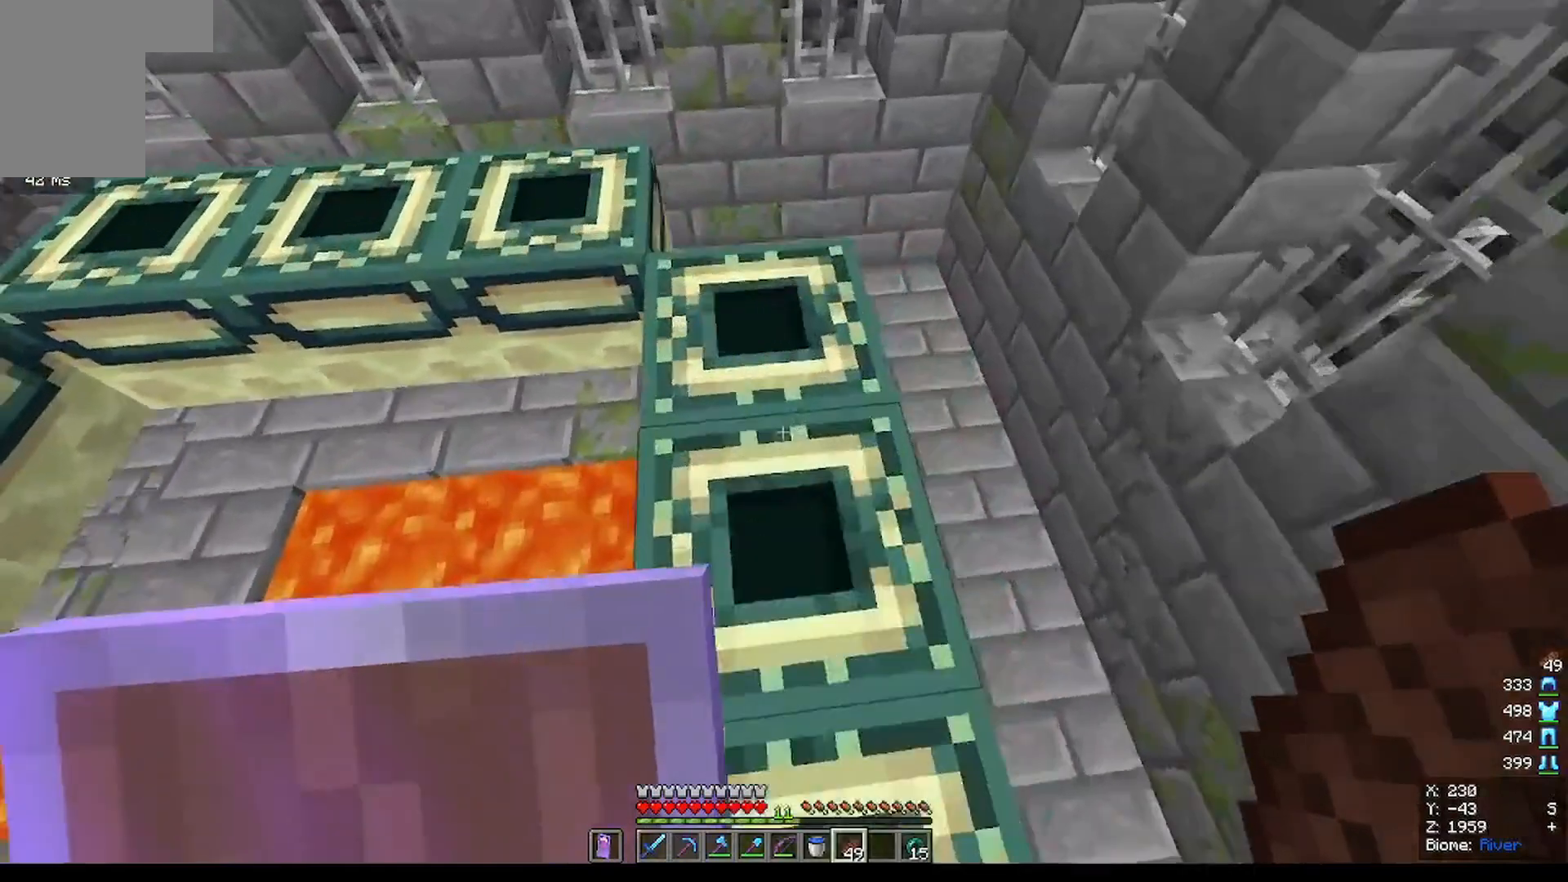
{"keys": [], "mouse": [], "events": [[134, "w", "up"]]}